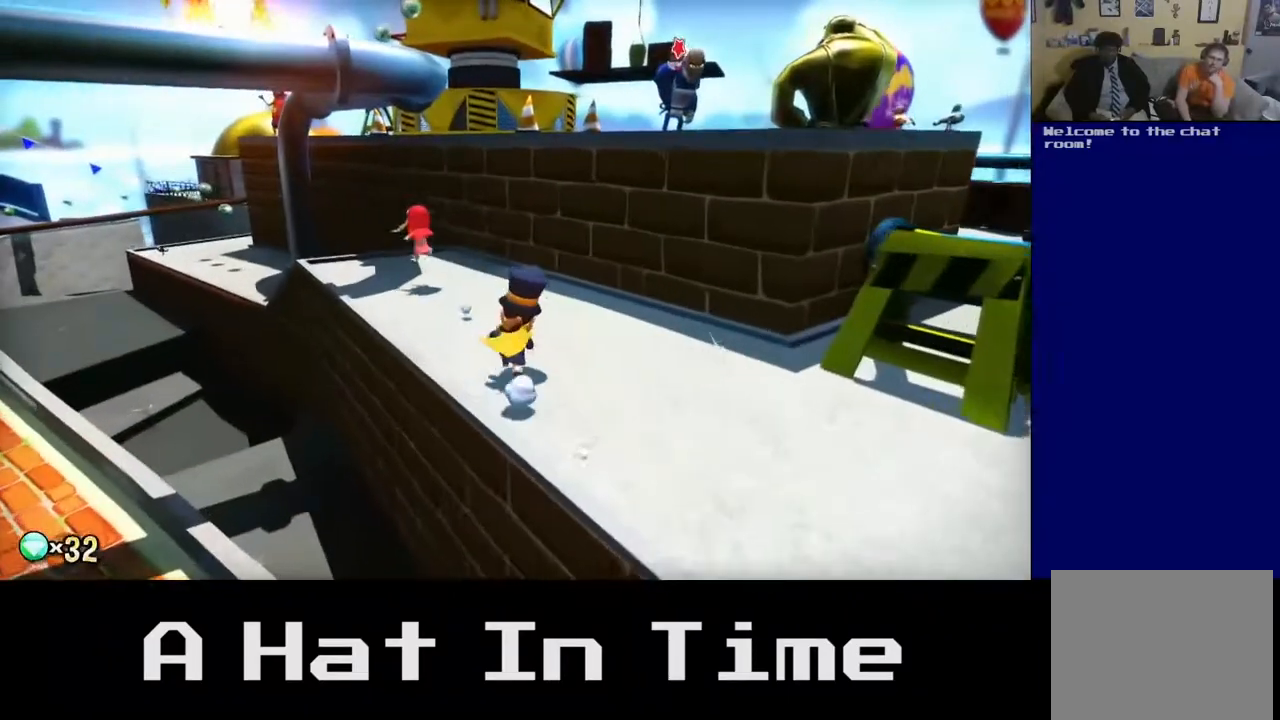
Gameplay with a controller (Xbox layout); each line is a JSON object with the inputs held at the frame after it (dt_ms = milliseconds from this image to that frame). "events" lists button and stick changes between this image and that frame as [ms after this image, input, new state], when the widget could be followed in between. Not read: L3.
{"dt_ms": 500, "buttons": [], "left_stick": "up-left", "right_stick": "center", "events": [[183, "left_stick", "up-left"]]}
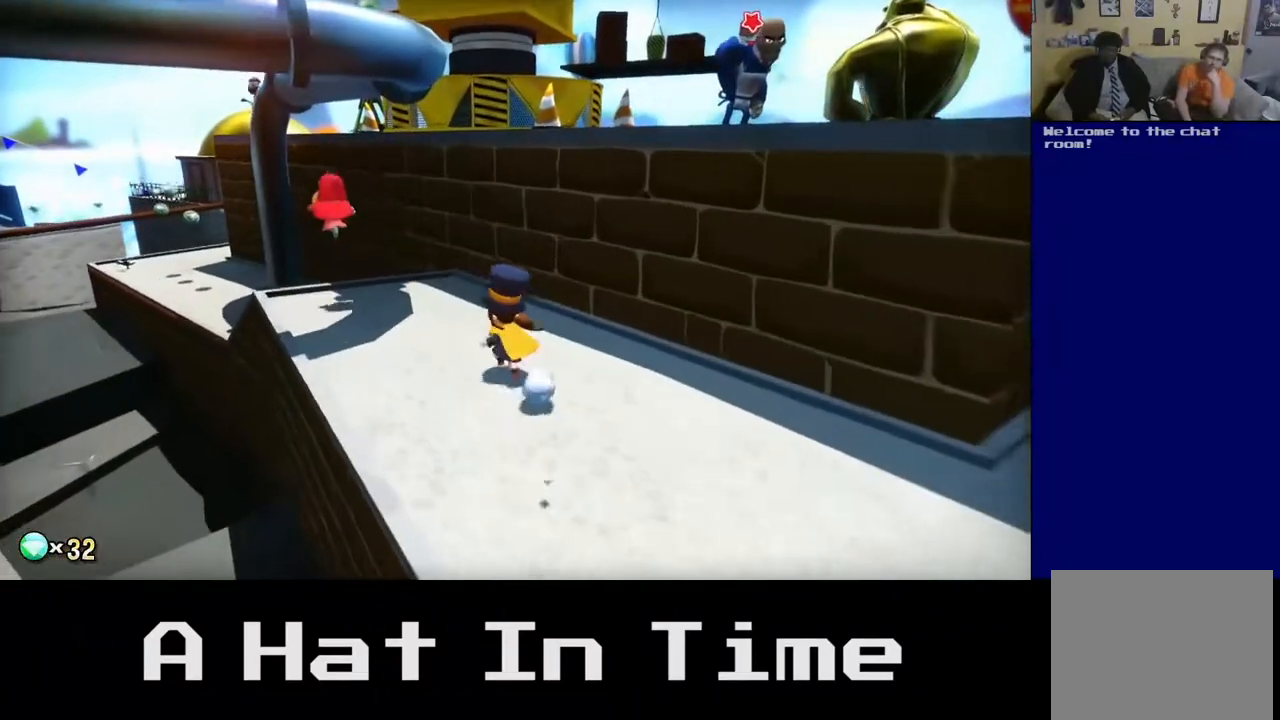
{"dt_ms": 500, "buttons": [], "left_stick": "up-left", "right_stick": "left", "events": [[300, "right_stick", "left"]]}
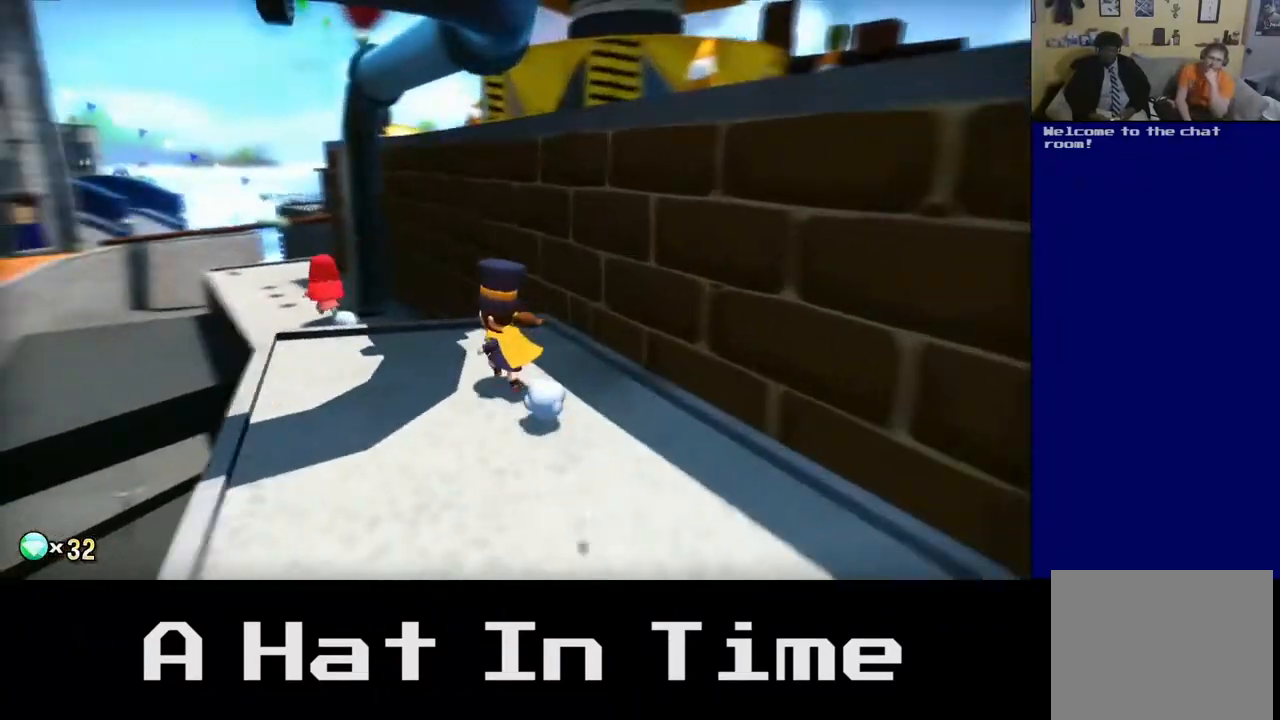
{"dt_ms": 500, "buttons": [], "left_stick": "up", "right_stick": "center", "events": [[117, "right_stick", "center"], [217, "left_stick", "up"]]}
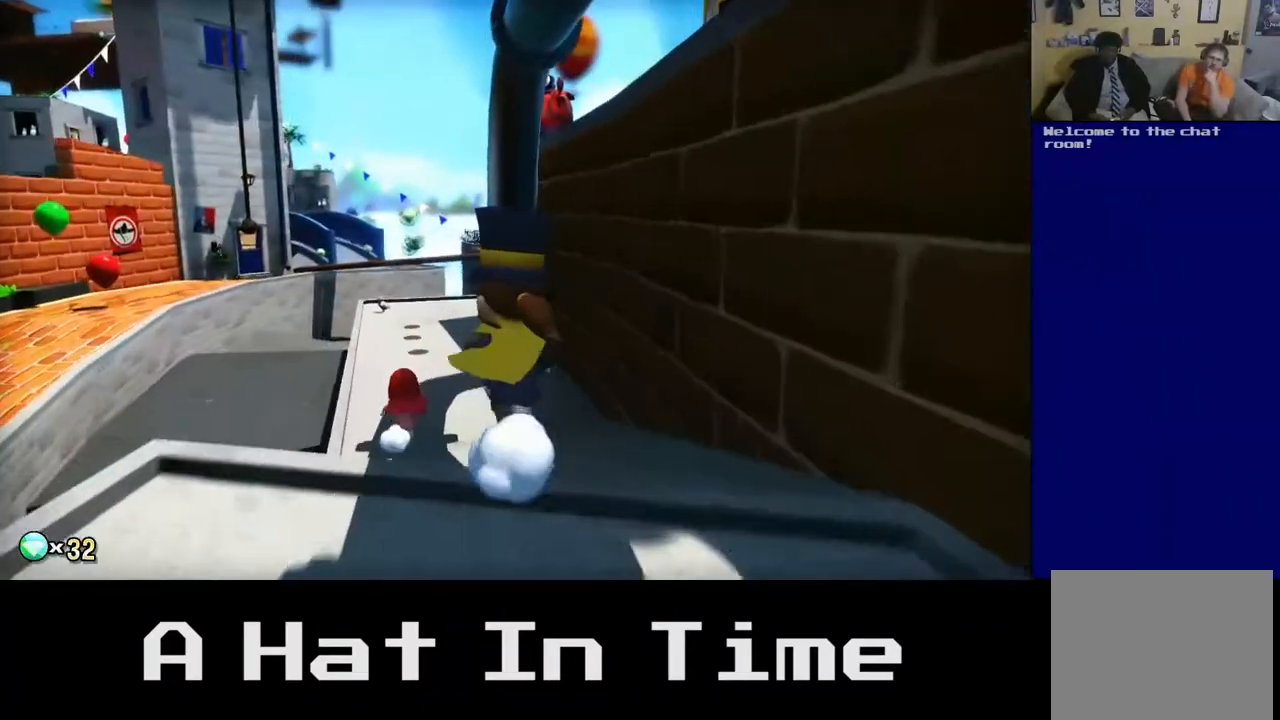
{"dt_ms": 500, "buttons": [], "left_stick": "up-left", "right_stick": "center", "events": [[433, "left_stick", "up-left"]]}
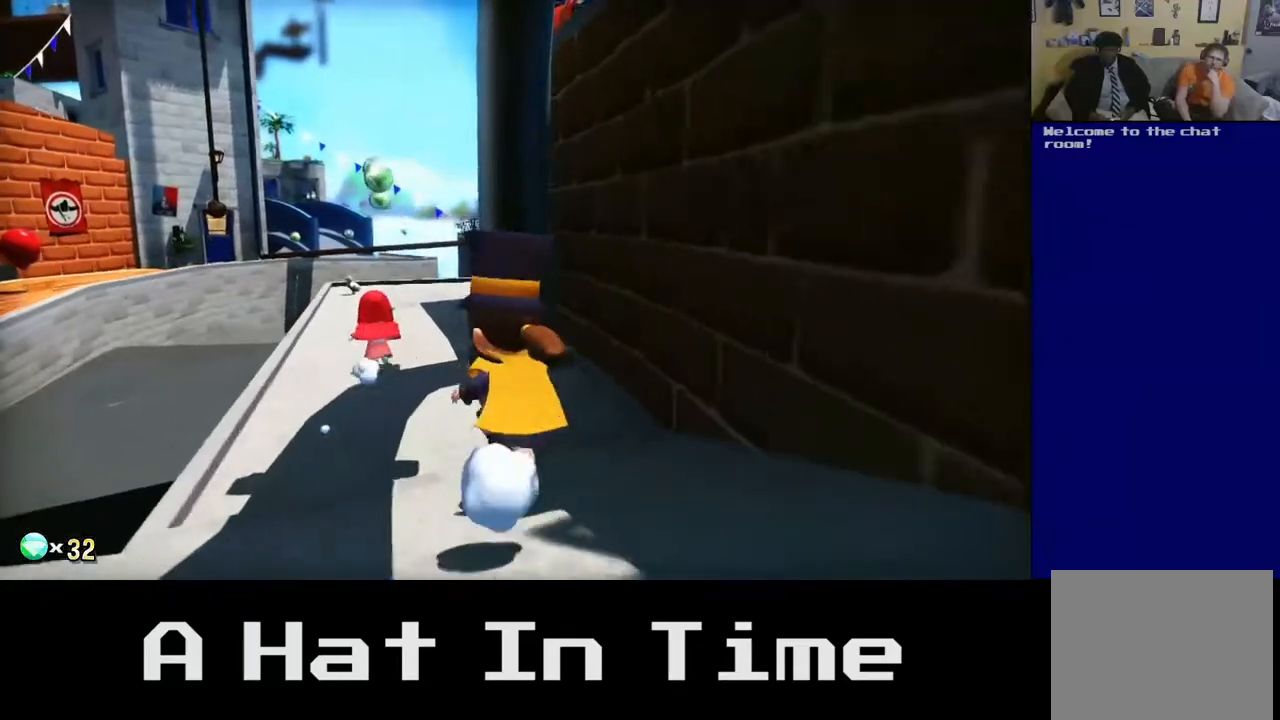
{"dt_ms": 500, "buttons": ["A"], "left_stick": "up-left", "right_stick": "center", "events": [[350, "A", "down"]]}
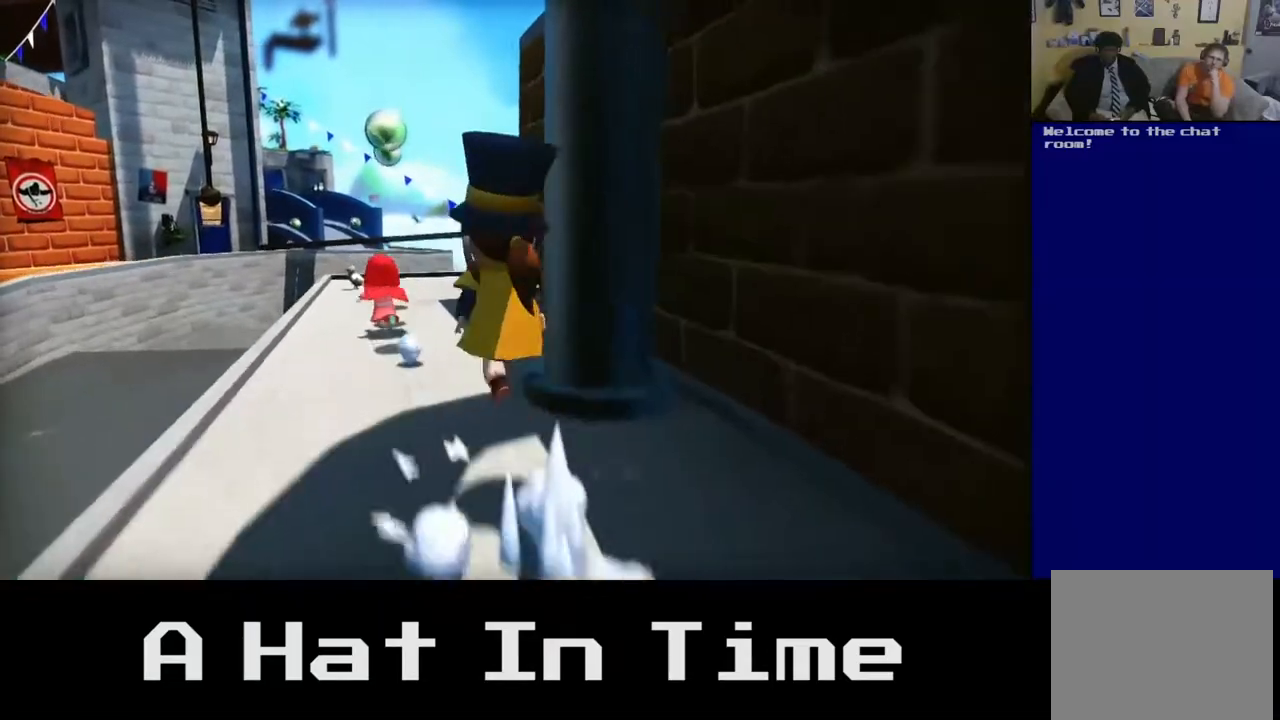
{"dt_ms": 500, "buttons": [], "left_stick": "up-left", "right_stick": "center", "events": [[217, "A", "up"]]}
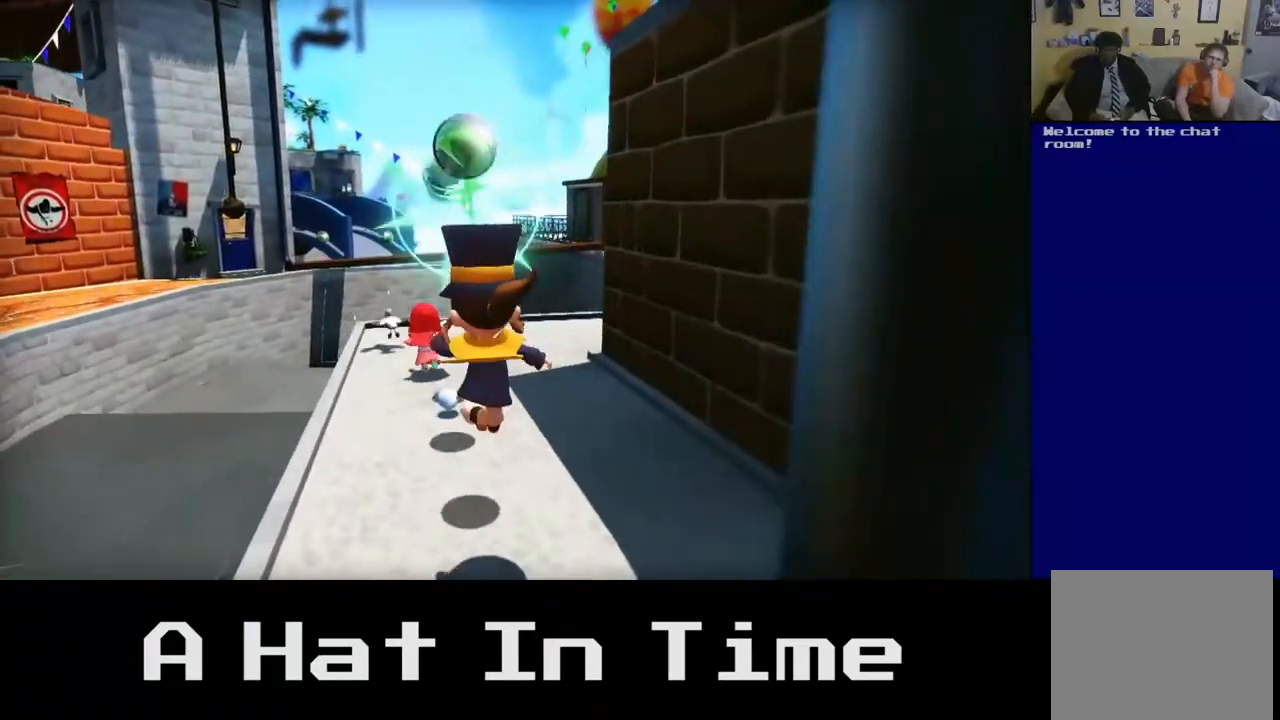
{"dt_ms": 500, "buttons": [], "left_stick": "up", "right_stick": "center", "events": [[50, "left_stick", "up"], [83, "A", "down"], [450, "A", "up"]]}
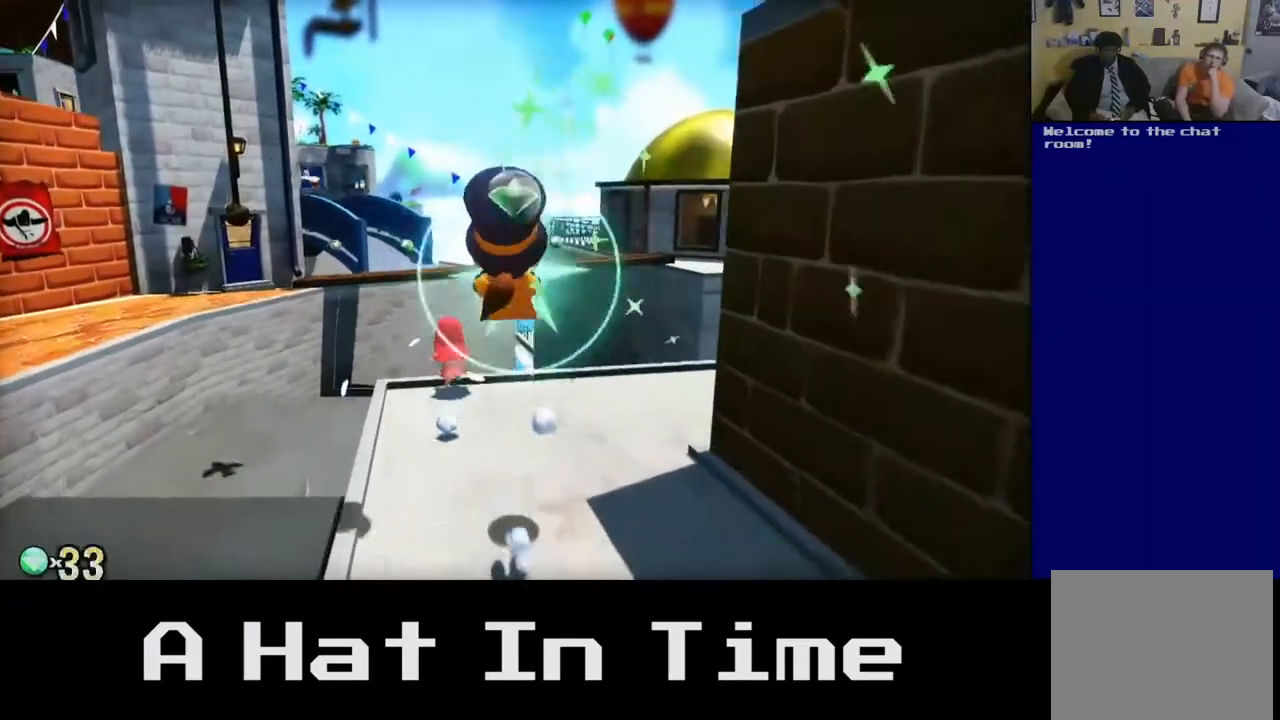
{"dt_ms": 500, "buttons": [], "left_stick": "up", "right_stick": "center", "events": []}
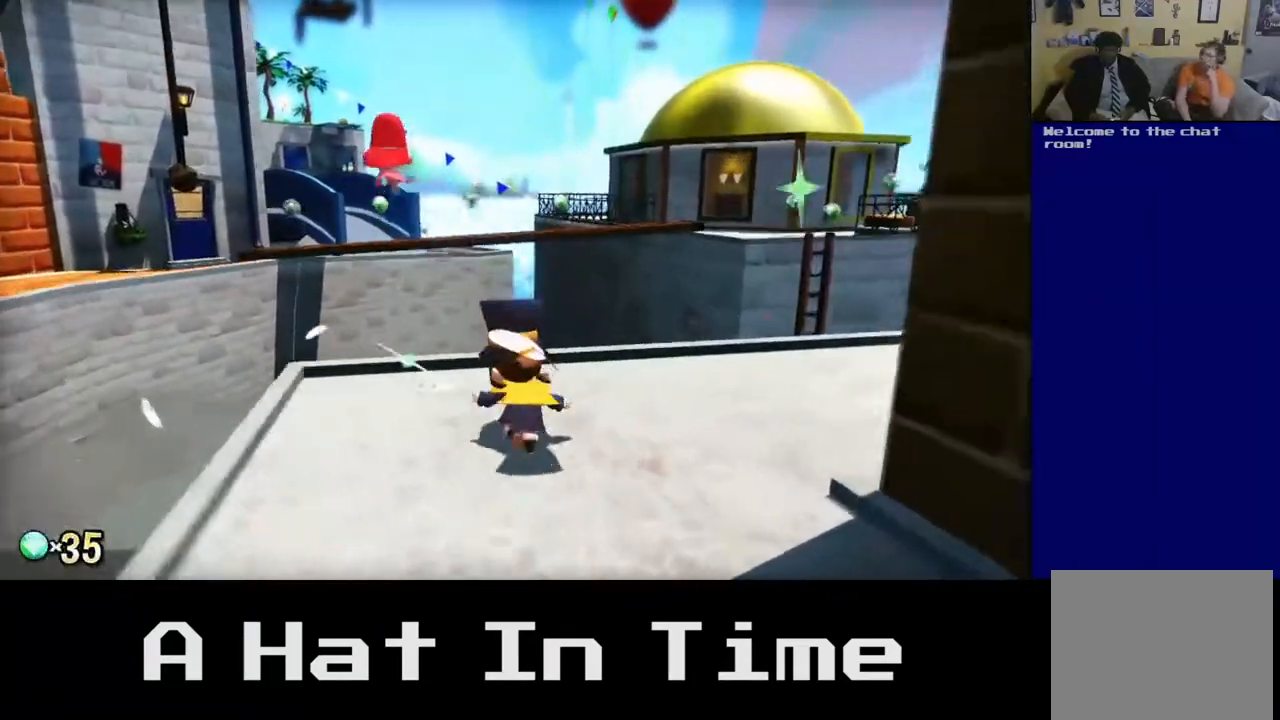
{"dt_ms": 500, "buttons": ["A"], "left_stick": "up-left", "right_stick": "center", "events": [[17, "left_stick", "up-left"], [283, "A", "down"]]}
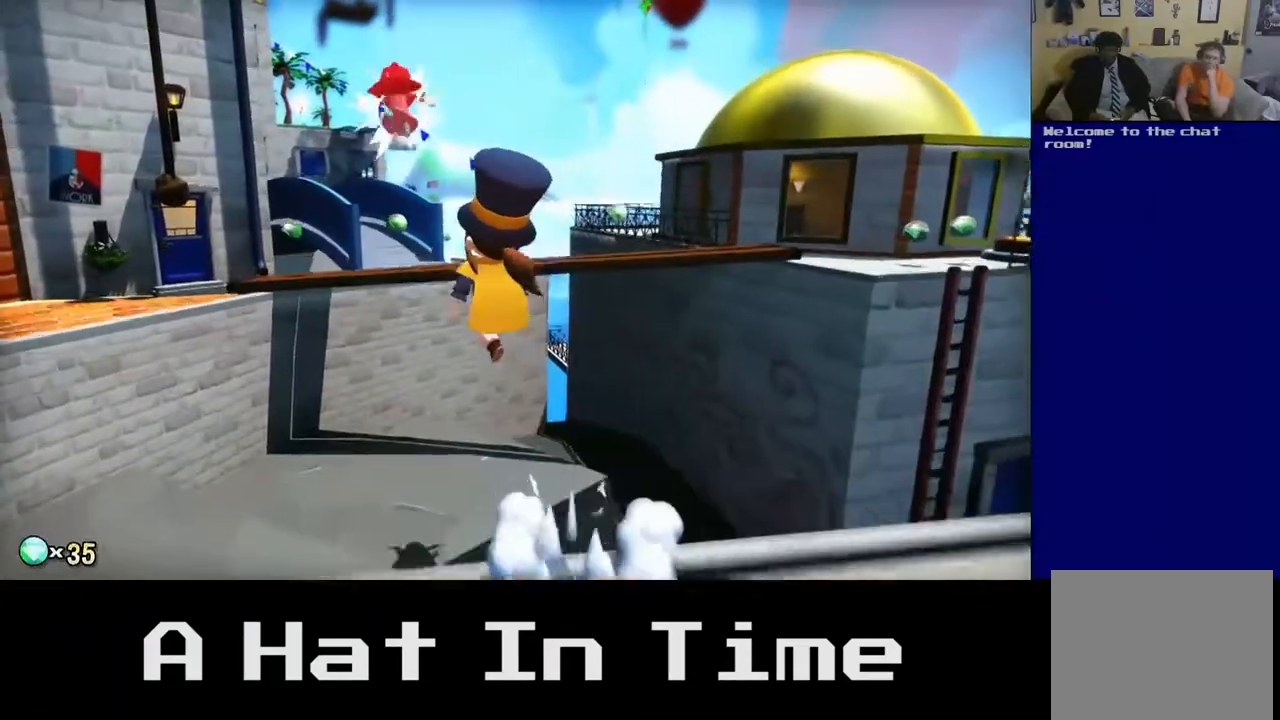
{"dt_ms": 500, "buttons": ["A"], "left_stick": "up-left", "right_stick": "center", "events": [[83, "A", "up"], [350, "A", "down"]]}
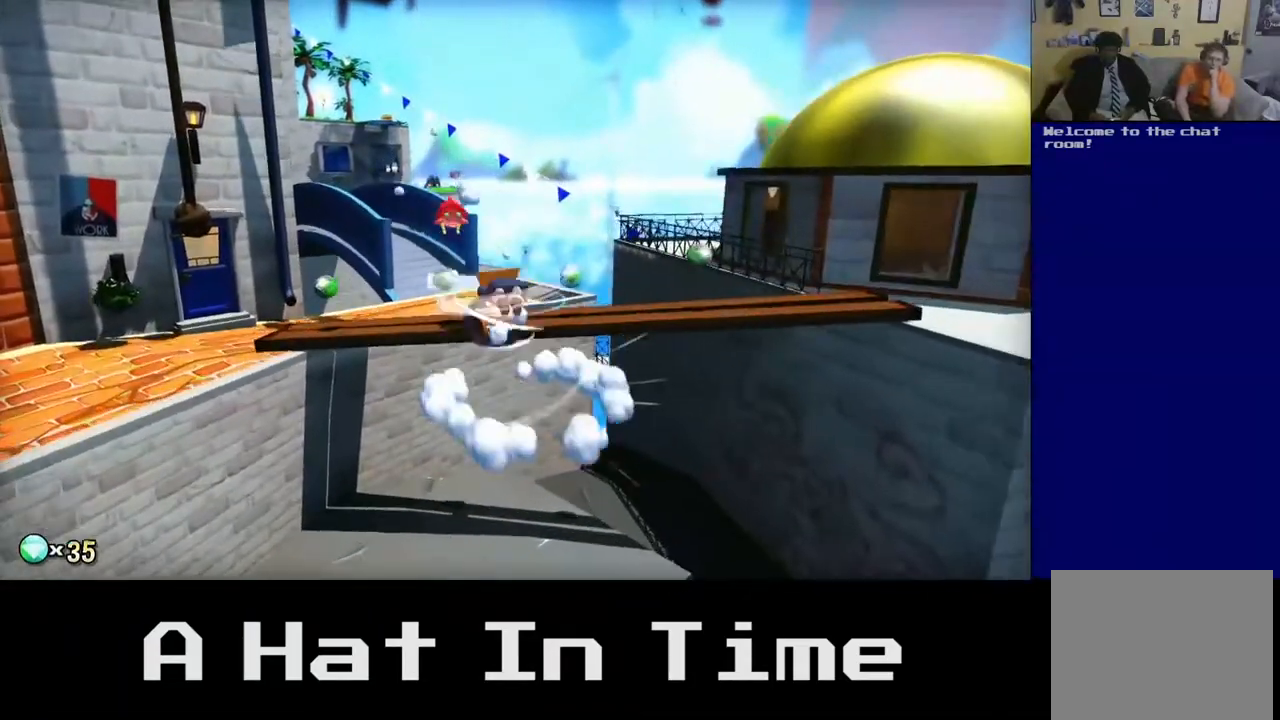
{"dt_ms": 1000, "buttons": [], "left_stick": "down-left", "right_stick": "center"}
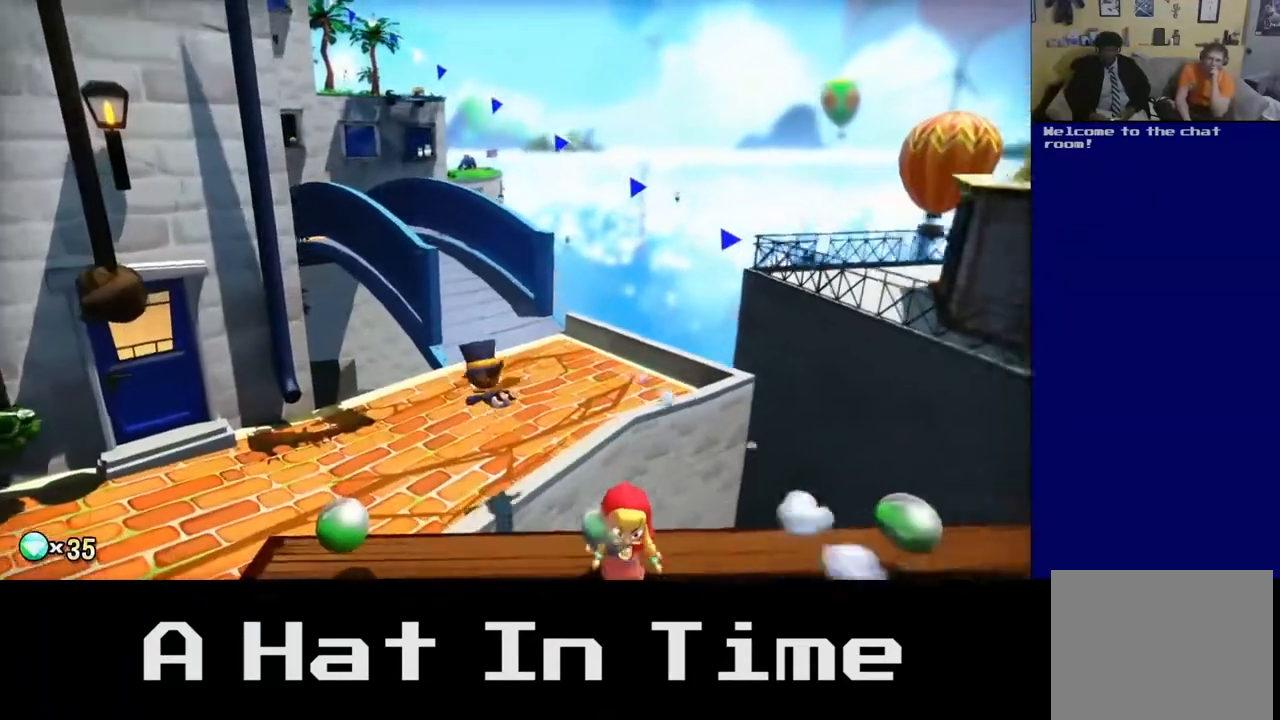
{"dt_ms": 500, "buttons": [], "left_stick": "down-left", "right_stick": "center", "events": [[200, "A", "down"], [367, "A", "up"]]}
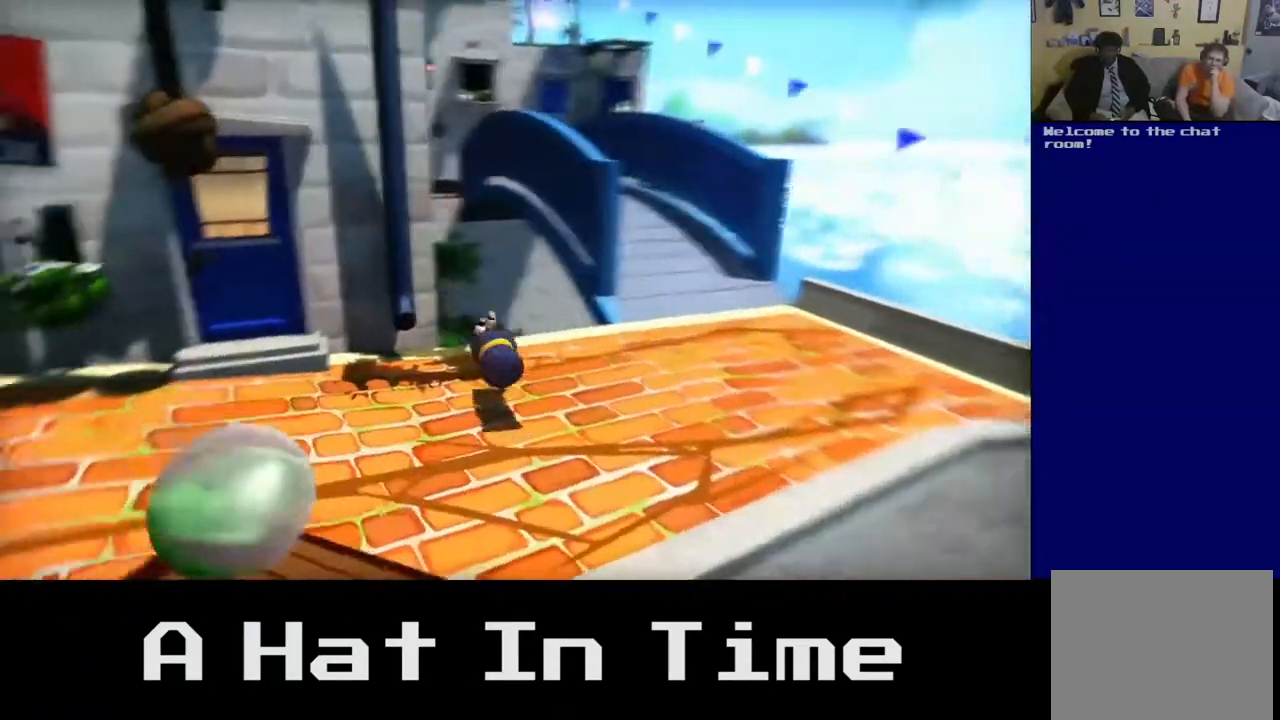
{"dt_ms": 500, "buttons": ["A"], "left_stick": "down-left", "right_stick": "center", "events": [[350, "A", "down"]]}
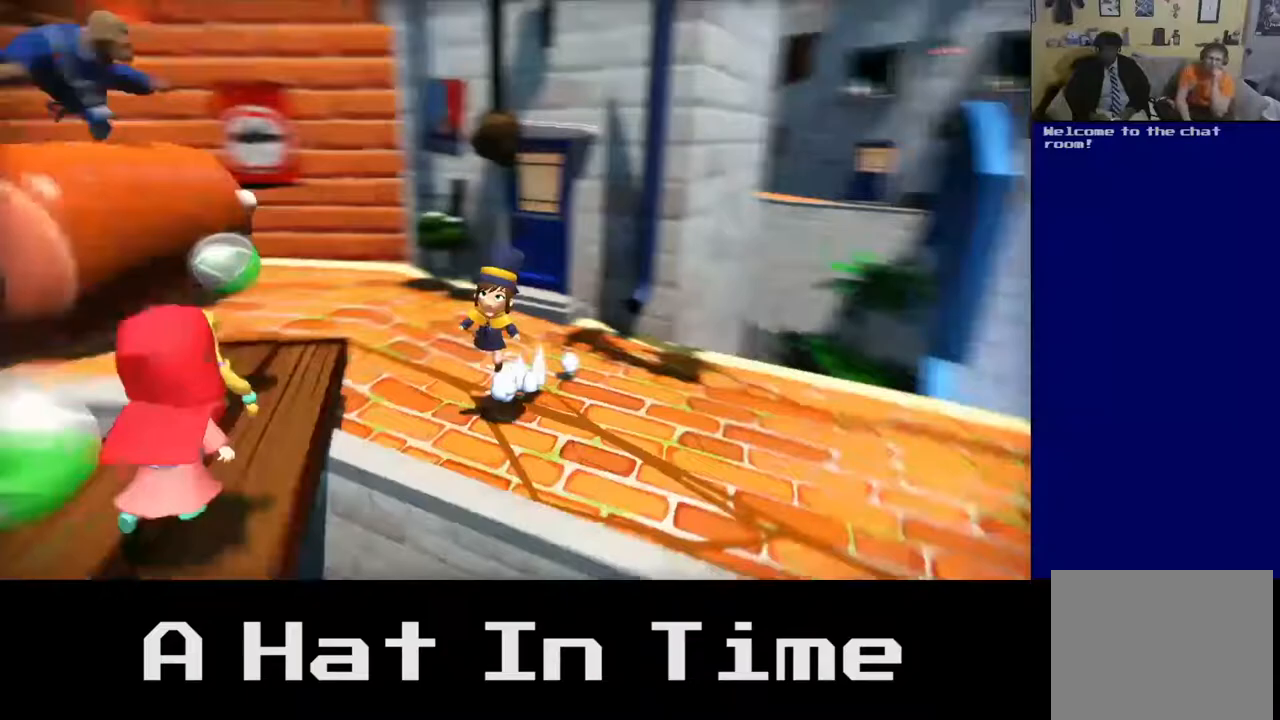
{"dt_ms": 500, "buttons": [], "left_stick": "up-right", "right_stick": "center", "events": [[133, "A", "up"], [350, "left_stick", "center"], [417, "left_stick", "up-right"]]}
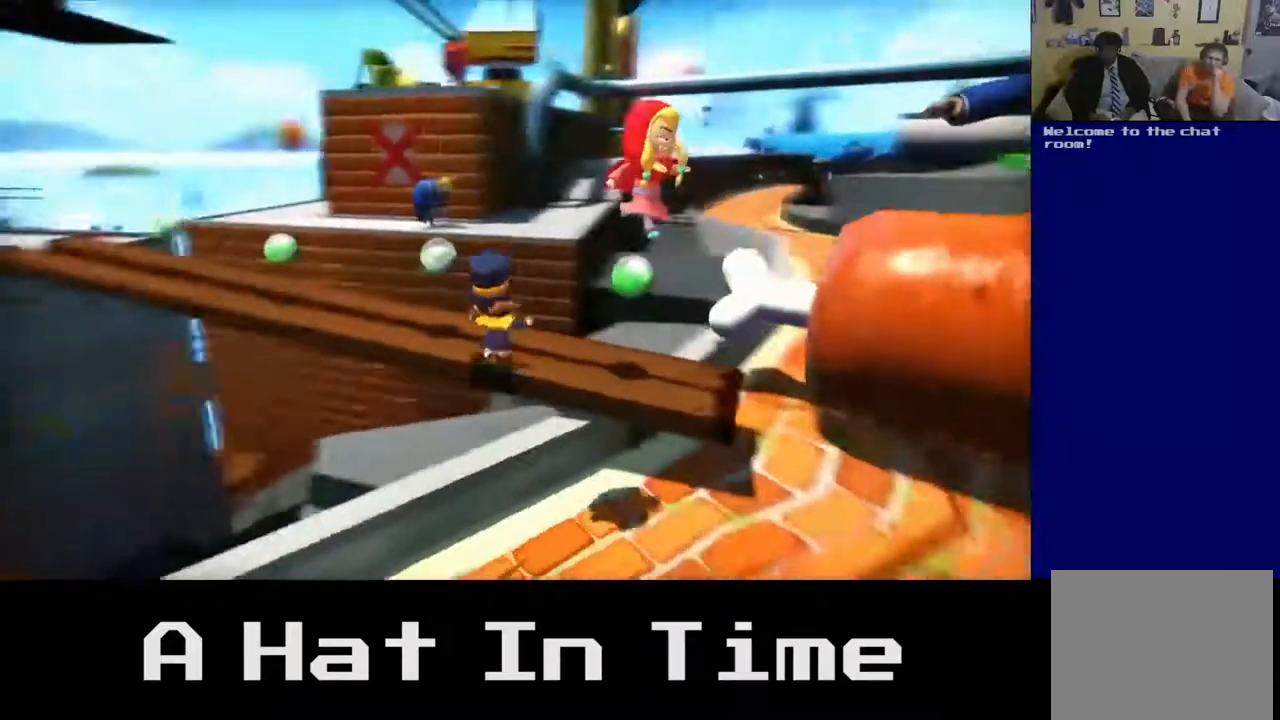
{"dt_ms": 500, "buttons": ["A"], "left_stick": "down-left", "right_stick": "center", "events": [[217, "left_stick", "right"], [317, "left_stick", "down"], [383, "left_stick", "down-left"], [450, "A", "down"]]}
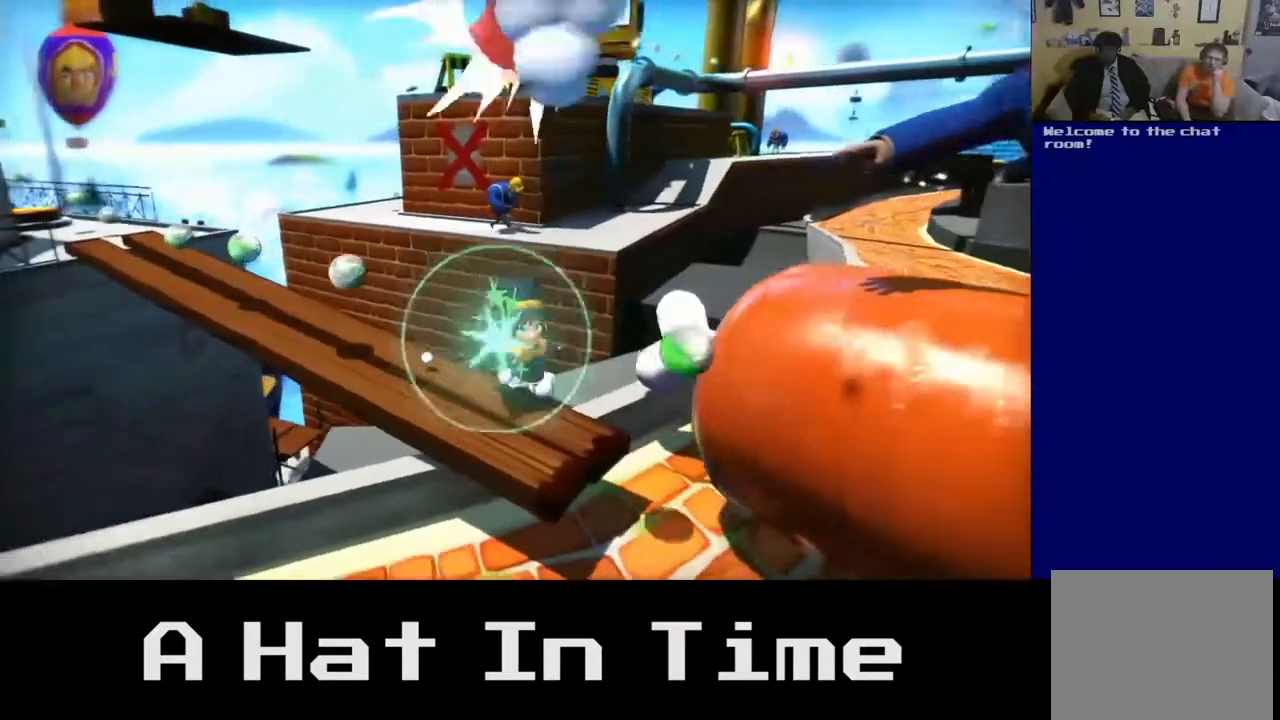
{"dt_ms": 500, "buttons": [], "left_stick": "up", "right_stick": "center", "events": [[133, "A", "up"], [183, "left_stick", "down-right"], [233, "left_stick", "right"], [333, "left_stick", "up-right"], [450, "left_stick", "up"]]}
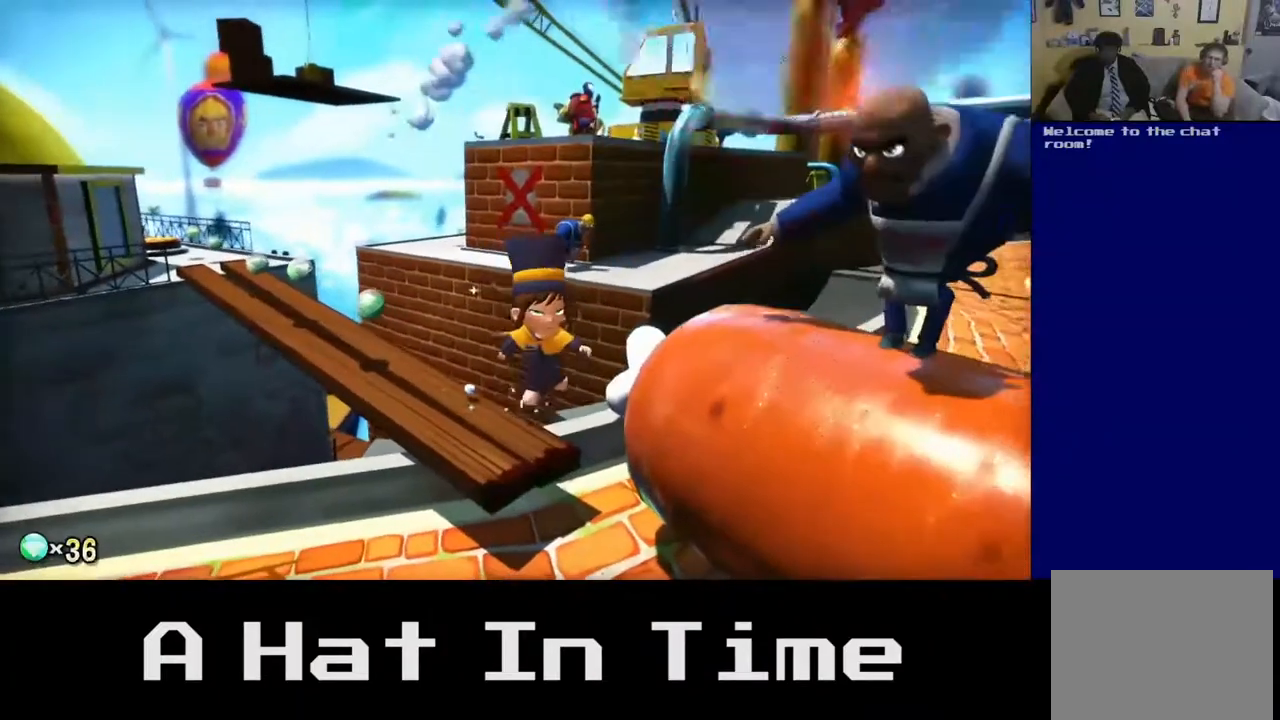
{"dt_ms": 500, "buttons": [], "left_stick": "center", "right_stick": "right", "events": [[250, "left_stick", "center"], [350, "right_stick", "right"]]}
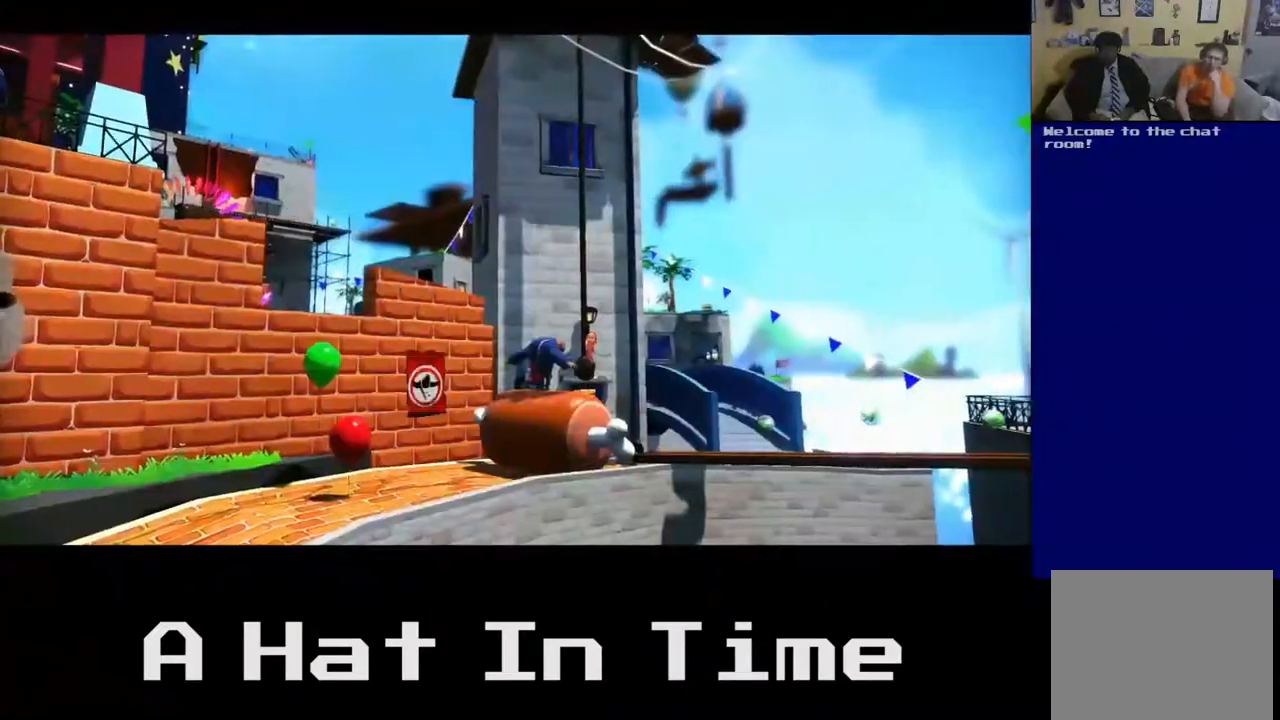
{"dt_ms": 500, "buttons": [], "left_stick": "center", "right_stick": "center", "events": [[350, "right_stick", "center"]]}